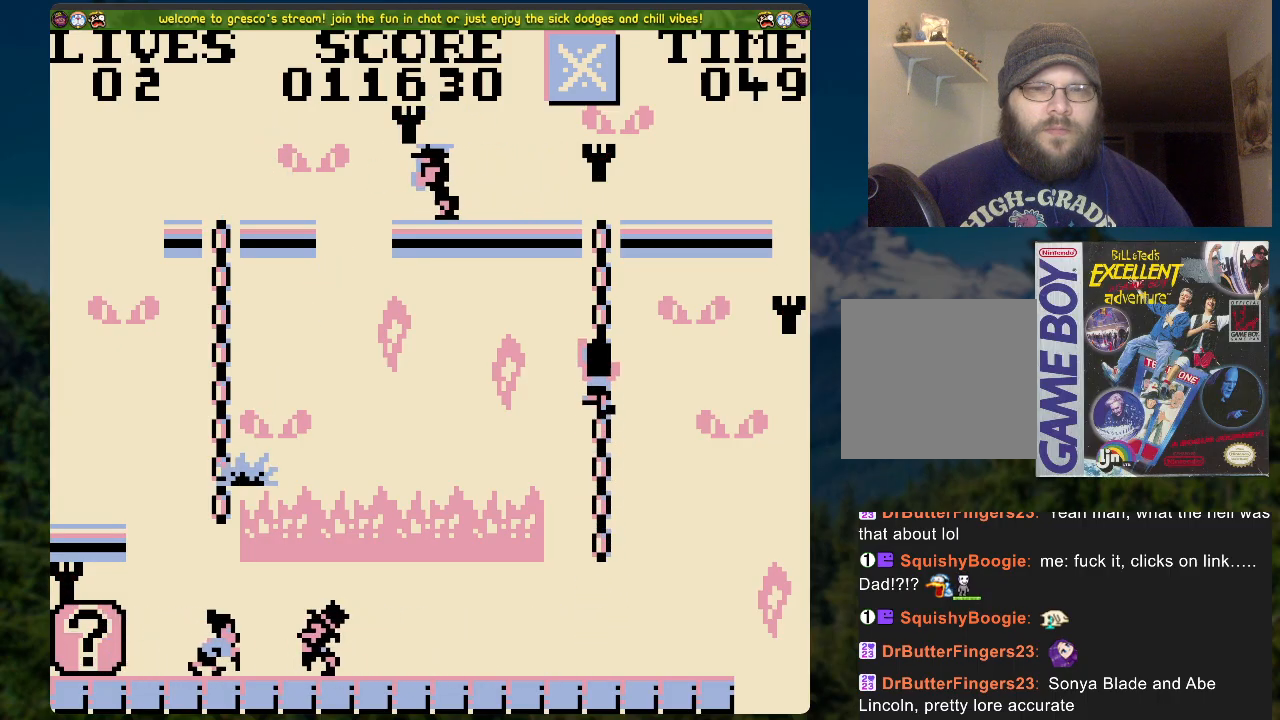
Gameplay with a controller (Xbox layout); each line is a JSON object with the inputs held at the frame after it. "events" lists button and stick changes between this image and that frame as [ms after this image, input, new state], when the widget could be followed in between.
{"buttons": ["DPAD_UP"], "left_stick": "center", "right_stick": "center", "events": []}
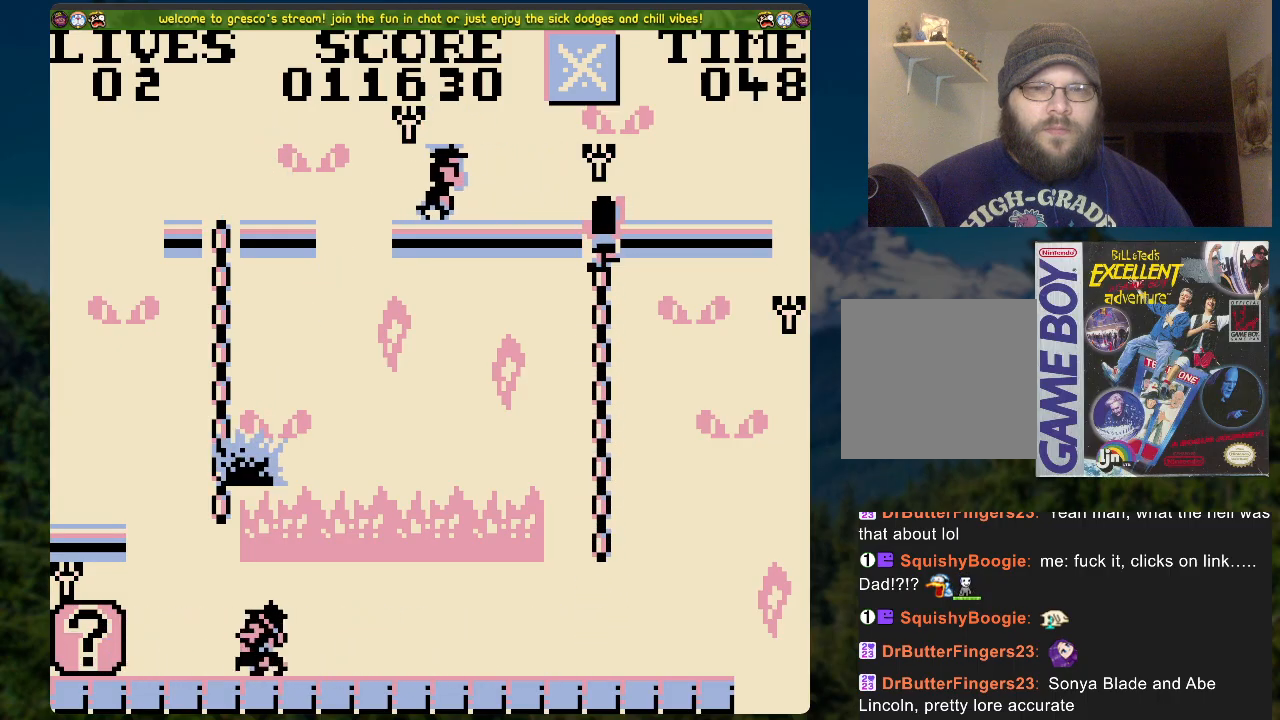
{"buttons": ["DPAD_RIGHT"], "left_stick": "center", "right_stick": "center", "events": [[101, "DPAD_RIGHT", "down"], [151, "DPAD_UP", "up"]]}
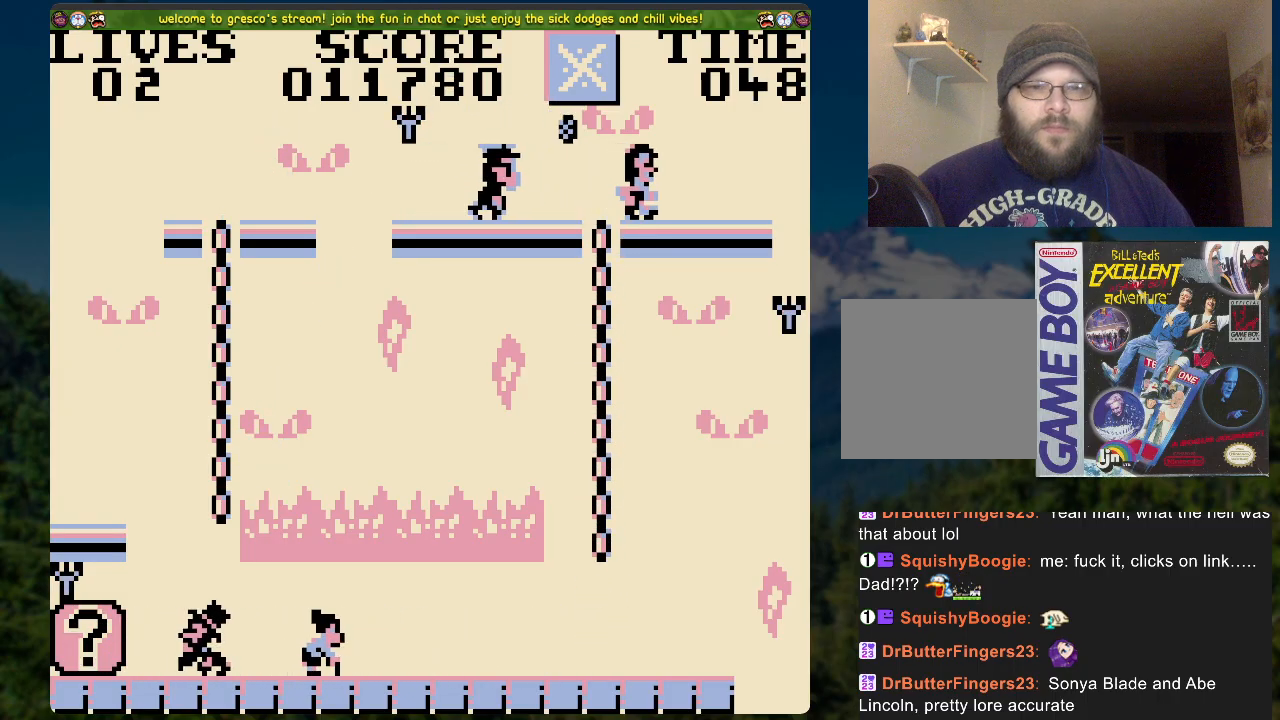
{"buttons": [], "left_stick": "center", "right_stick": "center", "events": [[368, "DPAD_RIGHT", "up"]]}
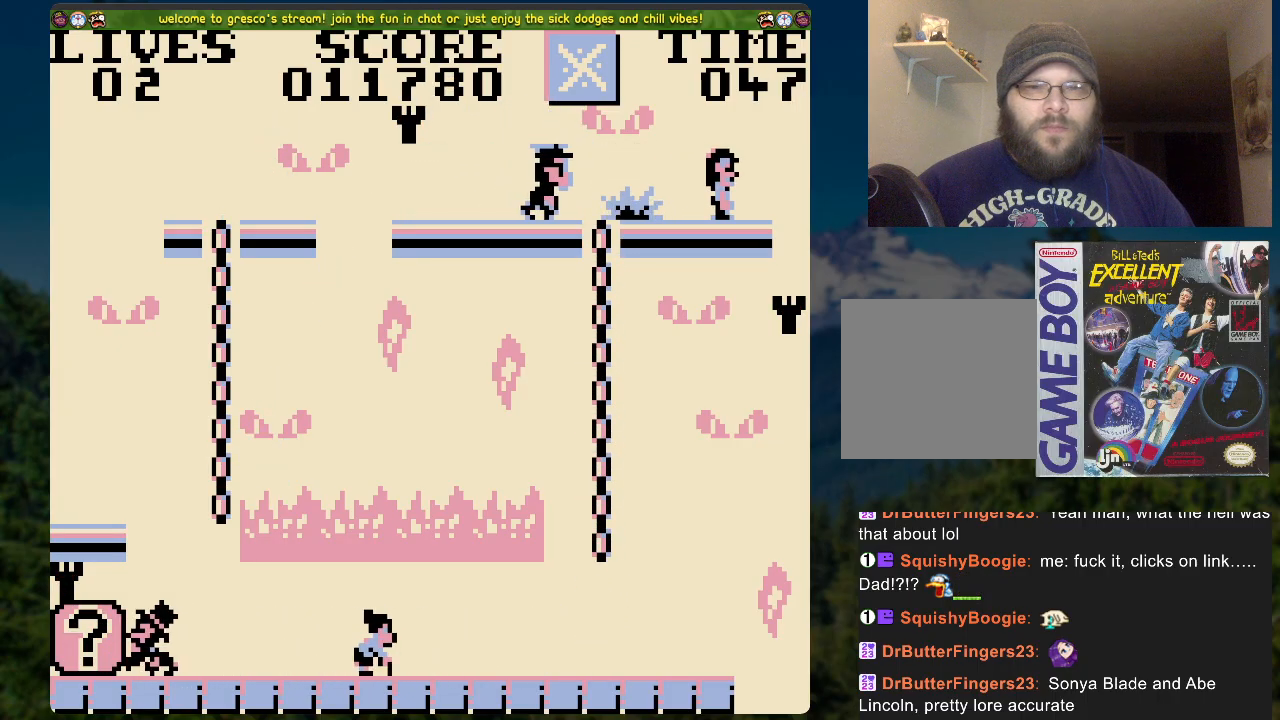
{"buttons": [], "left_stick": "center", "right_stick": "center", "events": [[217, "DPAD_RIGHT", "down"], [334, "DPAD_RIGHT", "up"]]}